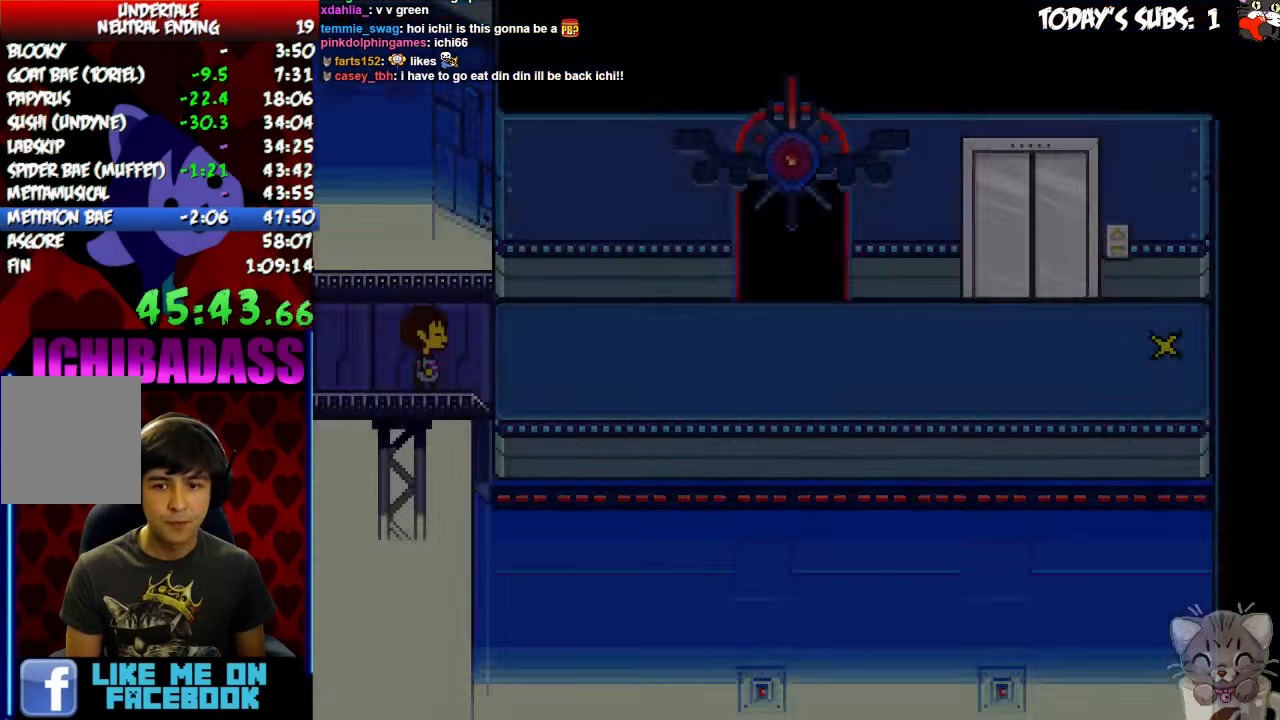
Gameplay with keyboard; each line is a JSON object with the keys held at the frame after it. "events" lists presses ("down") and releases ("up") of "c", "down", "escape", "left", "return", "right", "shift", "up", "x" and "z" between this image and that frame as [ms after this image, input, new state], when the widget could be followed in between. No other keys are recorded. Mouse input is not recorded.
{"keys": ["right"], "events": []}
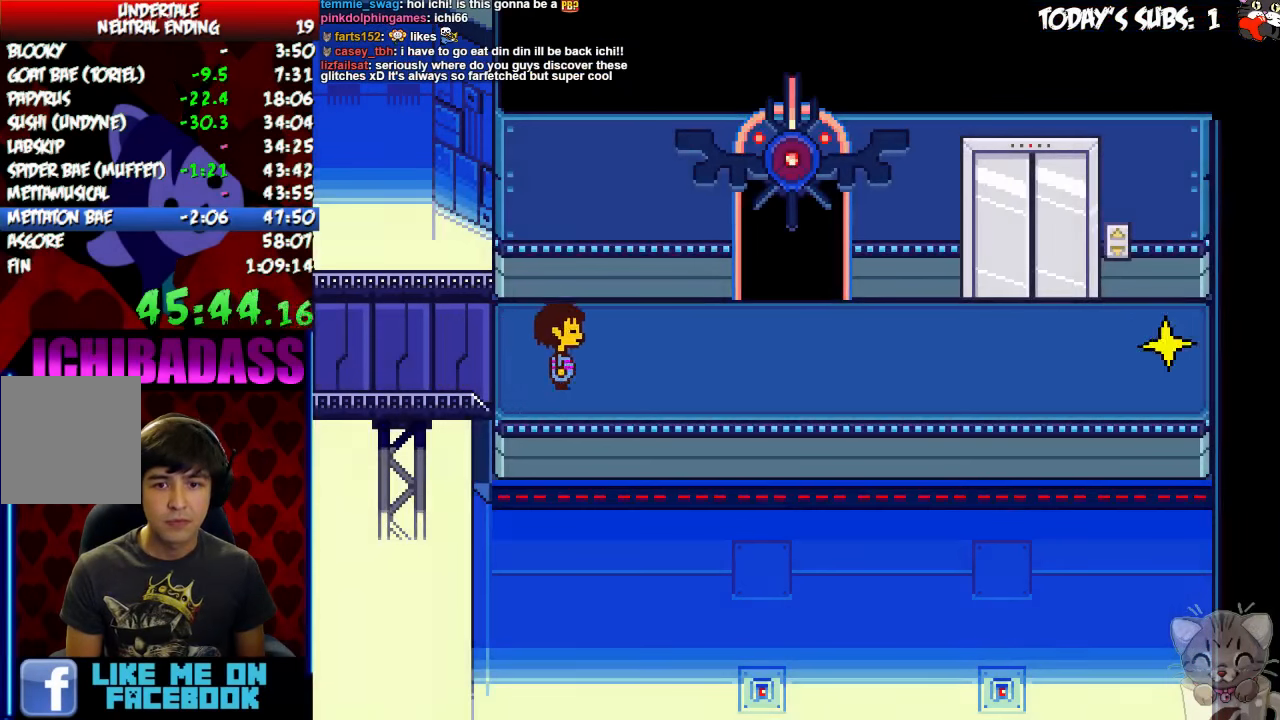
{"keys": ["right"], "events": []}
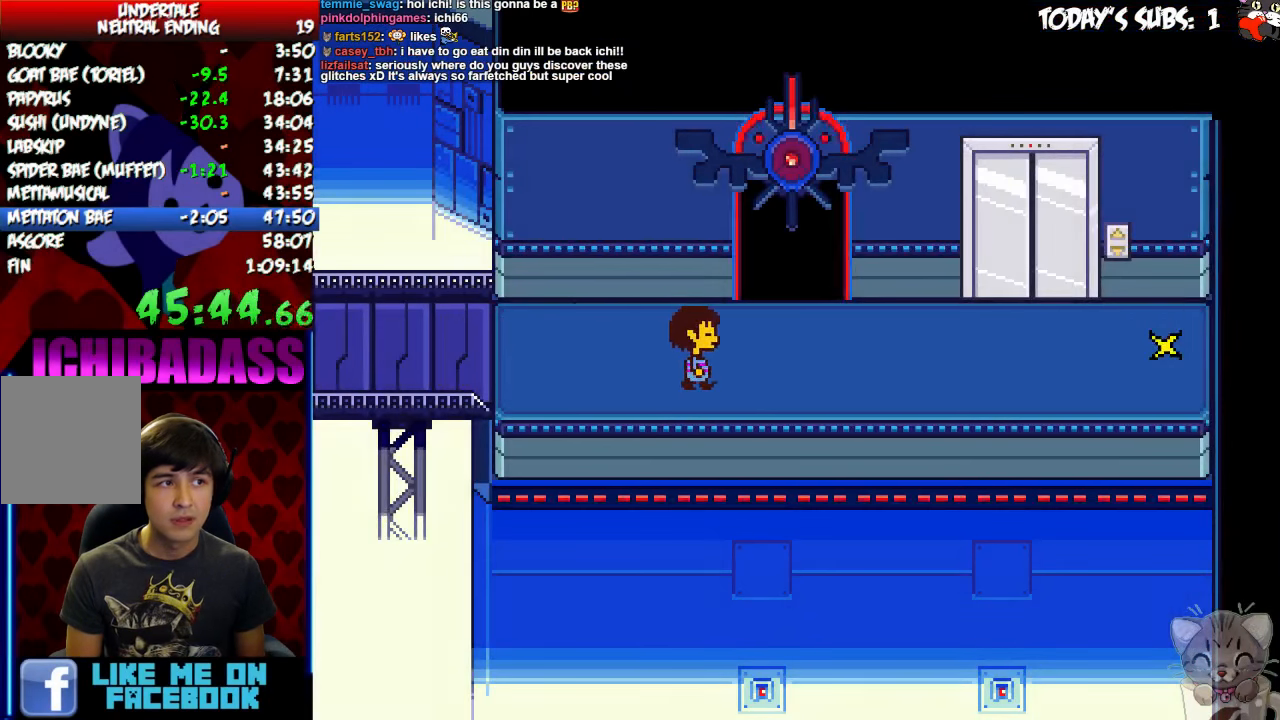
{"keys": ["right"], "events": []}
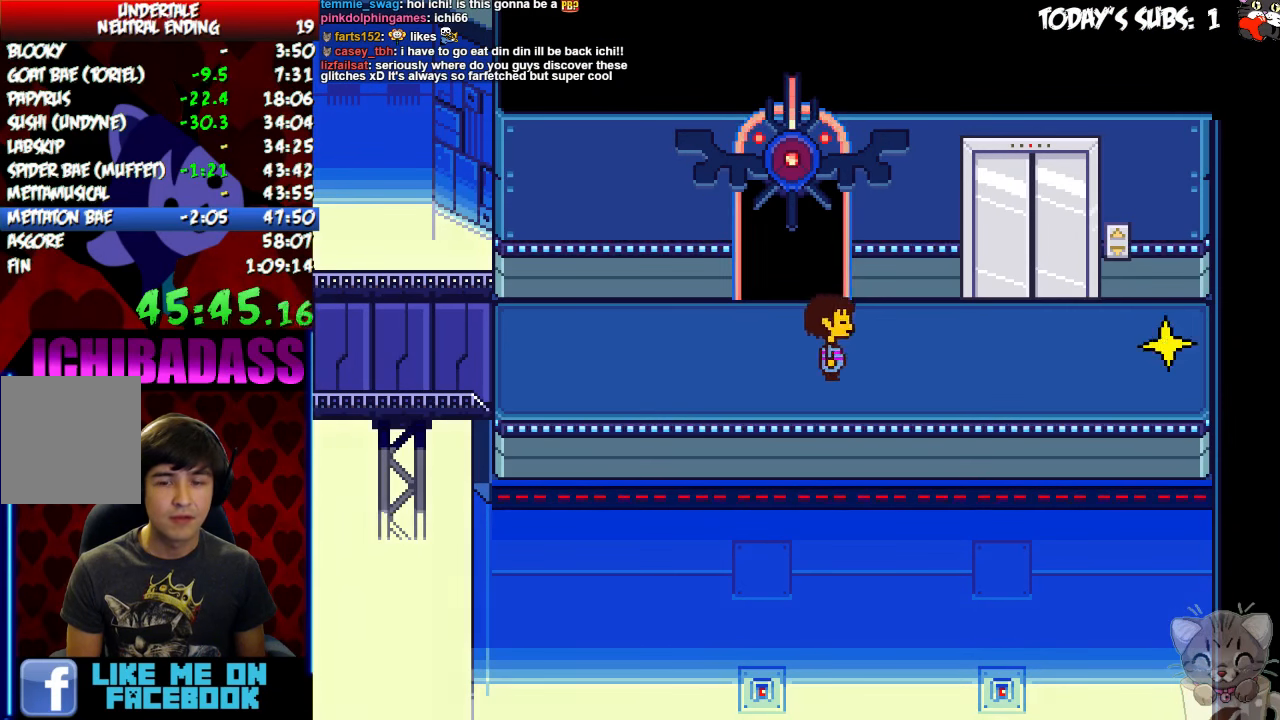
{"keys": ["right"]}
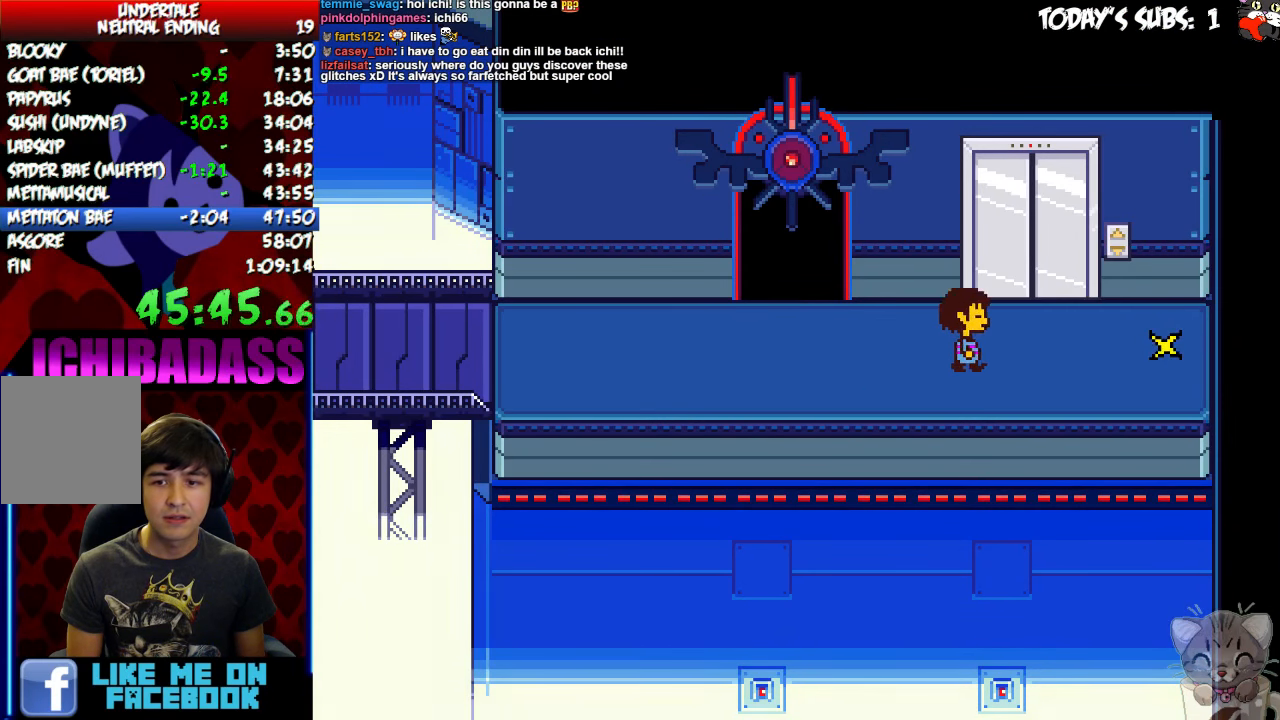
{"keys": ["right"], "events": []}
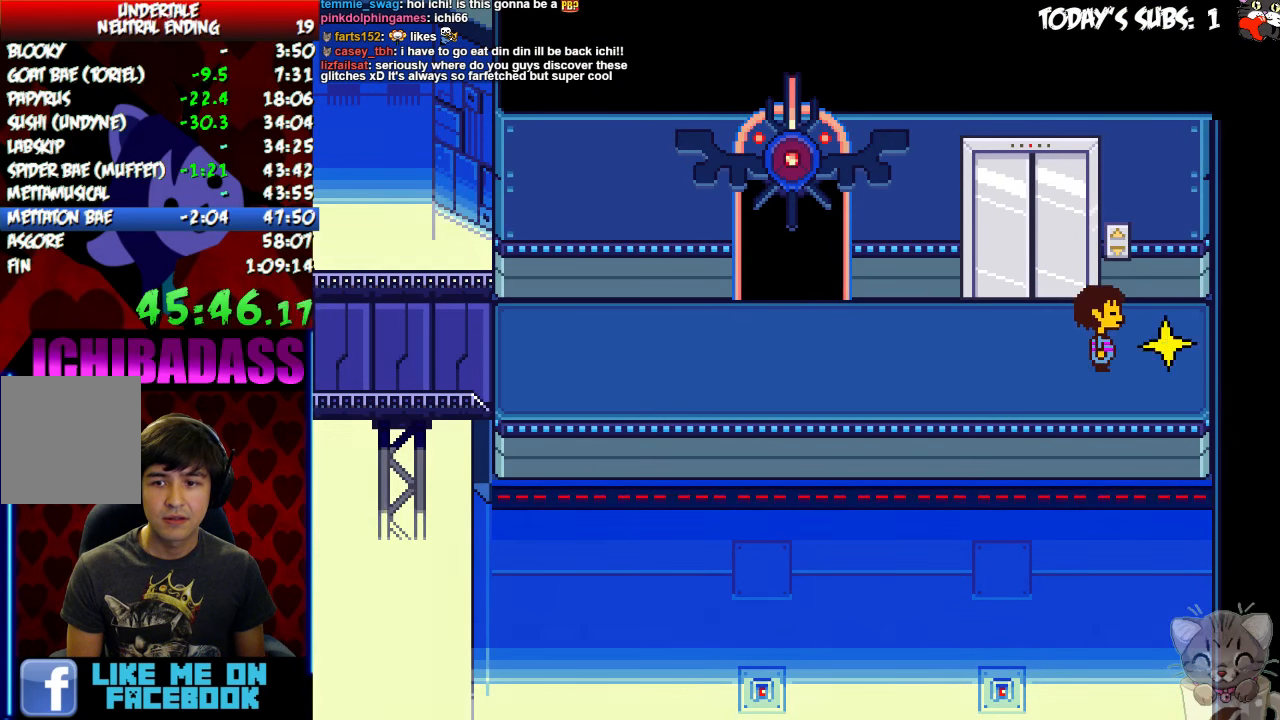
{"keys": [], "events": [[67, "z", "down"], [134, "right", "up"], [167, "z", "up"], [200, "x", "down"], [267, "x", "up"], [300, "z", "down"], [367, "z", "up"]]}